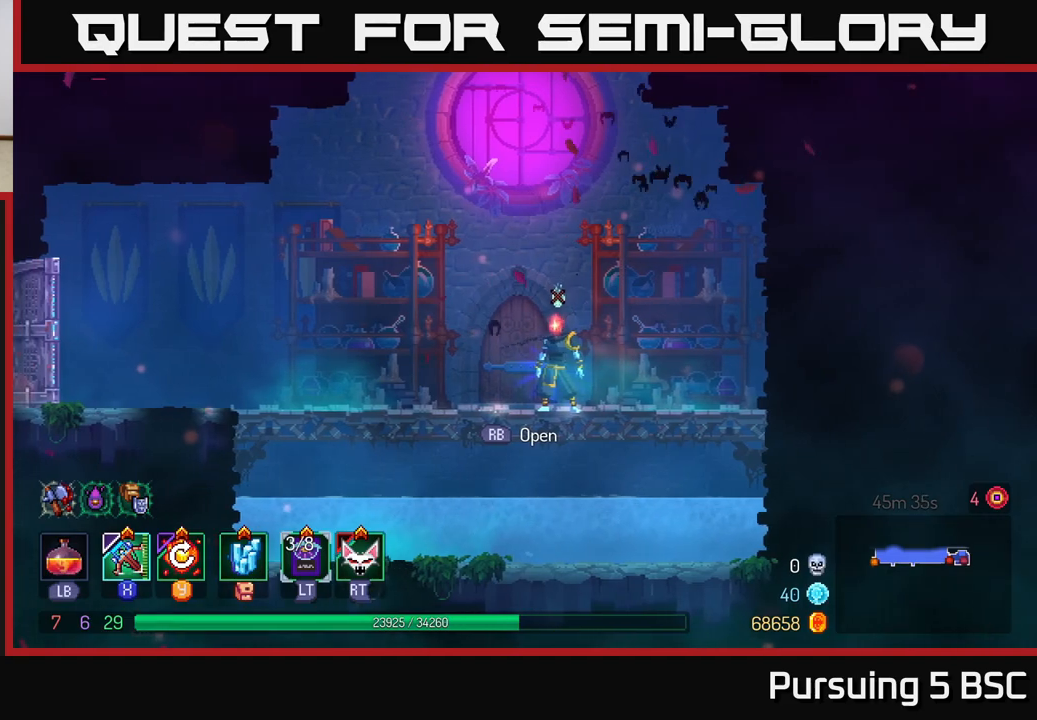
Gameplay with a controller (Xbox layout); each line is a JSON object with the inputs held at the frame after it. "events" lists button and stick changes between this image and that frame as [ms after this image, input, new state], when the widget could be followed in between.
{"buttons": [], "left_stick": "center", "right_stick": "center", "events": [[333, "R1", "down"], [433, "R1", "up"]]}
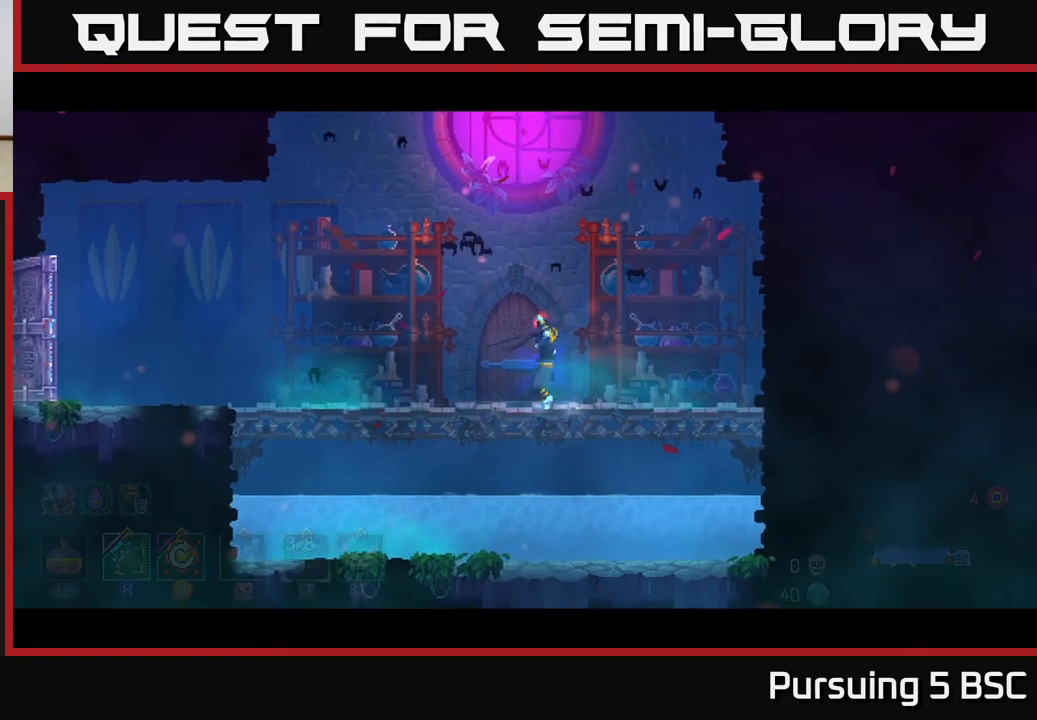
{"buttons": [], "left_stick": "center", "right_stick": "center", "events": []}
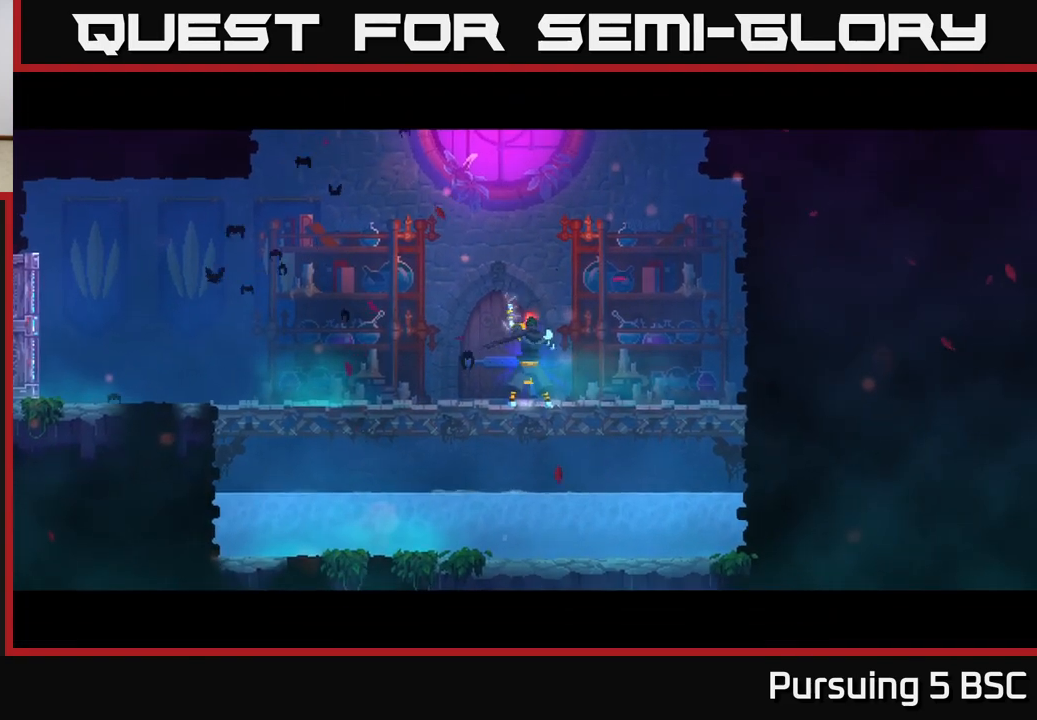
{"buttons": [], "left_stick": "center", "right_stick": "center", "events": []}
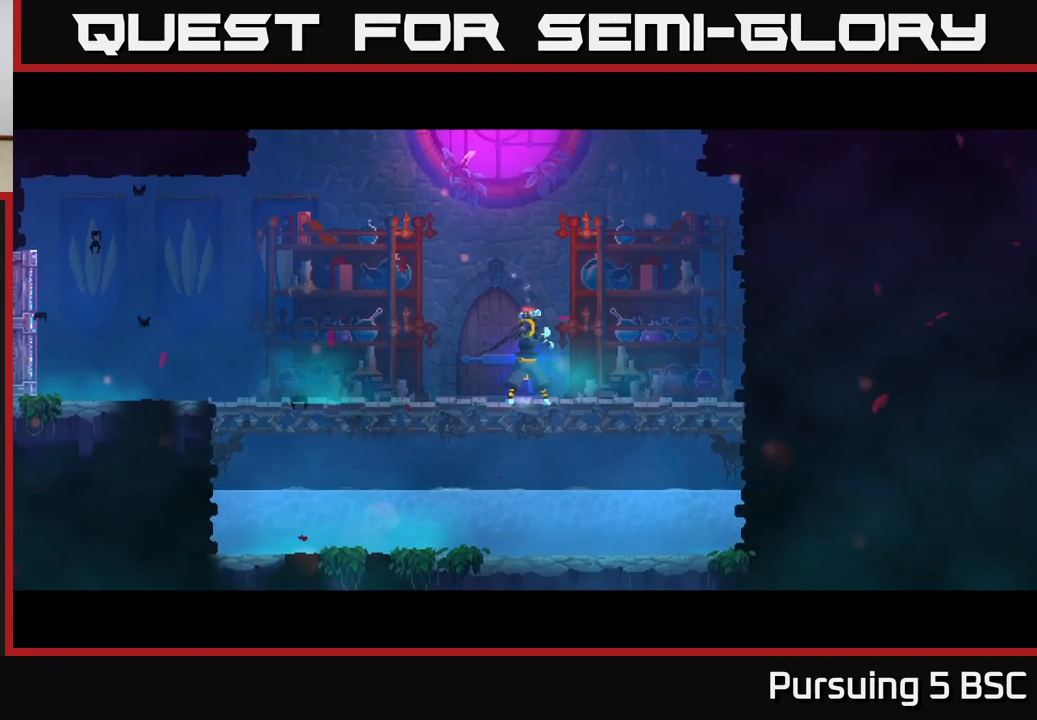
{"buttons": [], "left_stick": "center", "right_stick": "center", "events": []}
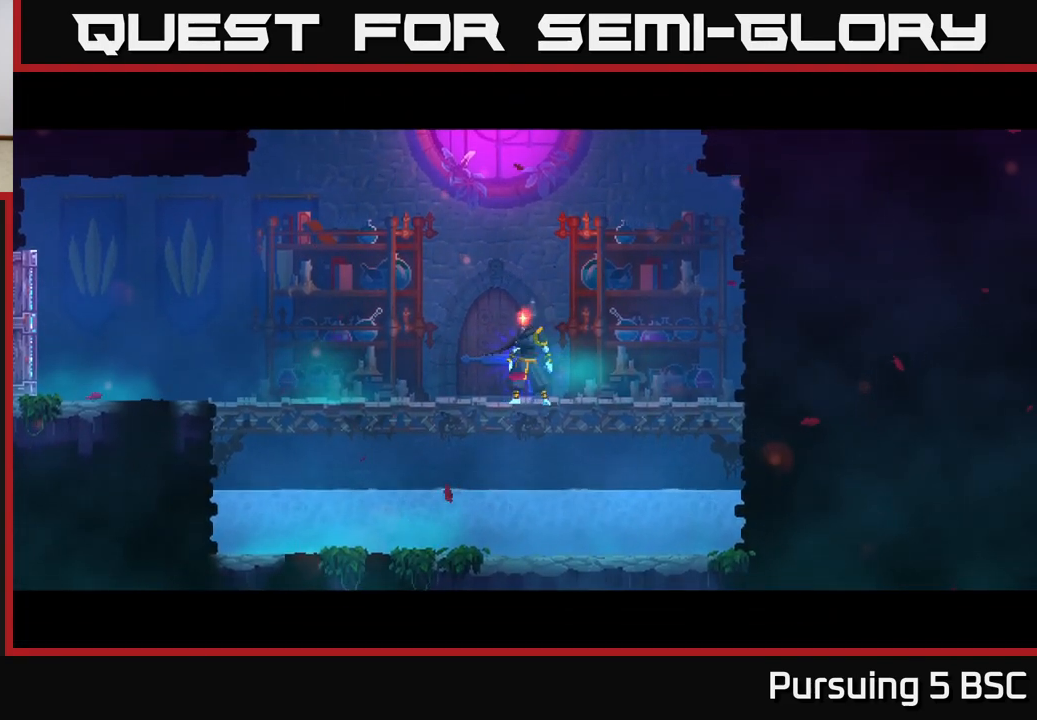
{"buttons": [], "left_stick": "center", "right_stick": "center", "events": []}
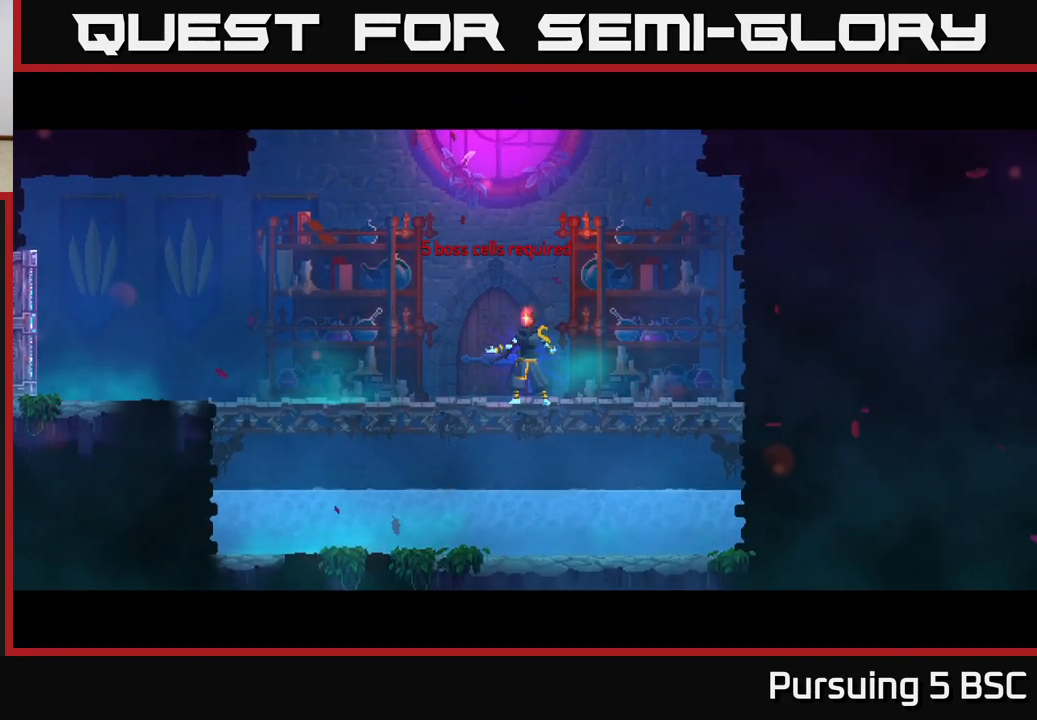
{"buttons": [], "left_stick": "center", "right_stick": "center", "events": []}
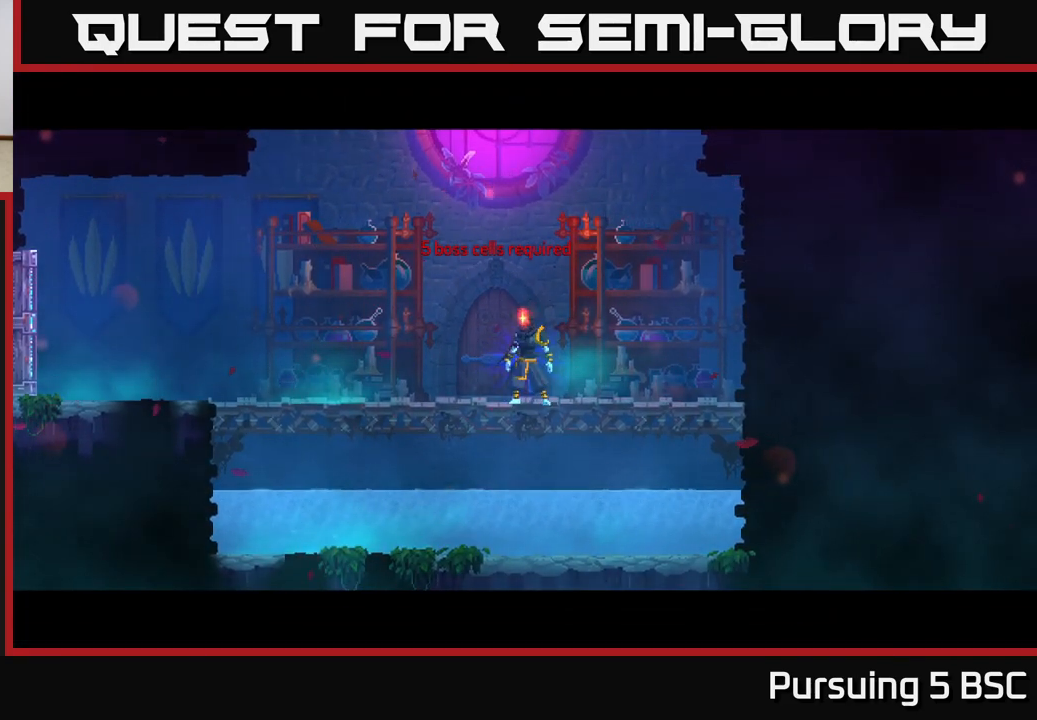
{"buttons": [], "left_stick": "center", "right_stick": "center", "events": [[17, "left_stick", "right"], [217, "left_stick", "left"], [367, "left_stick", "center"]]}
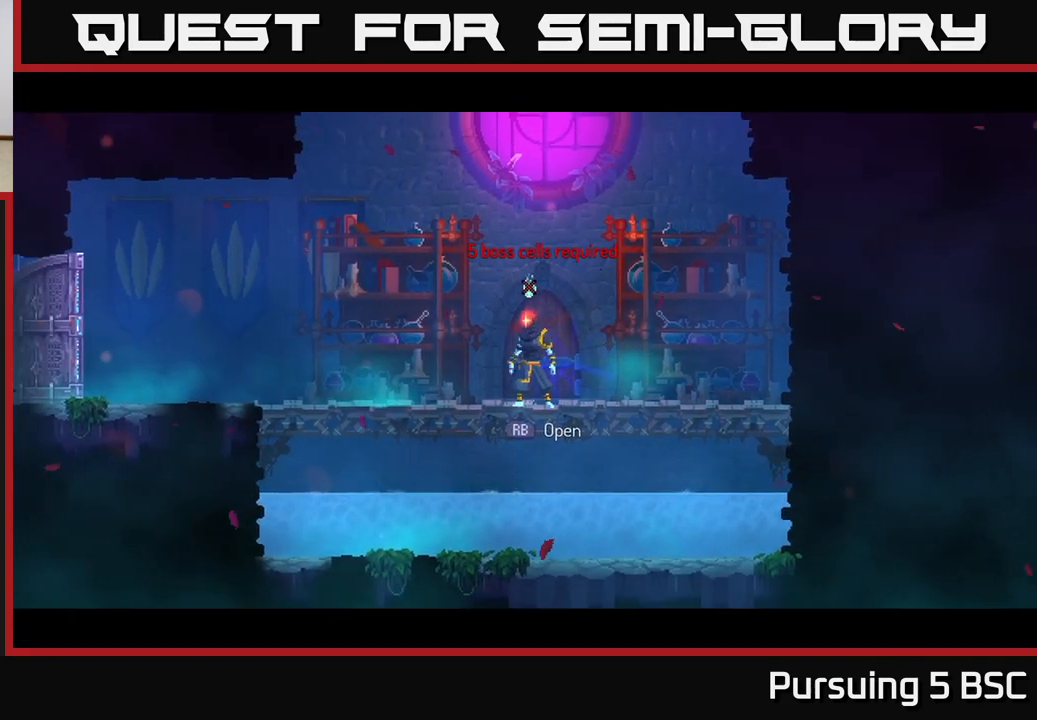
{"buttons": [], "left_stick": "right", "right_stick": "center", "events": [[300, "left_stick", "right"]]}
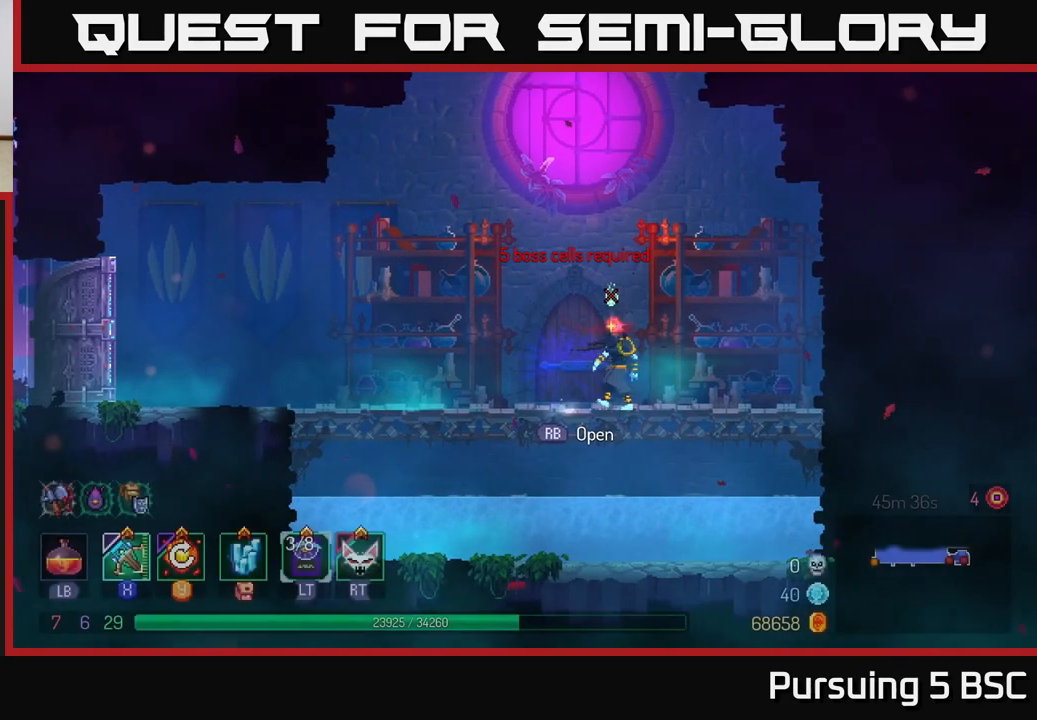
{"buttons": [], "left_stick": "center", "right_stick": "center", "events": [[17, "left_stick", "center"], [133, "left_stick", "left"], [283, "left_stick", "center"]]}
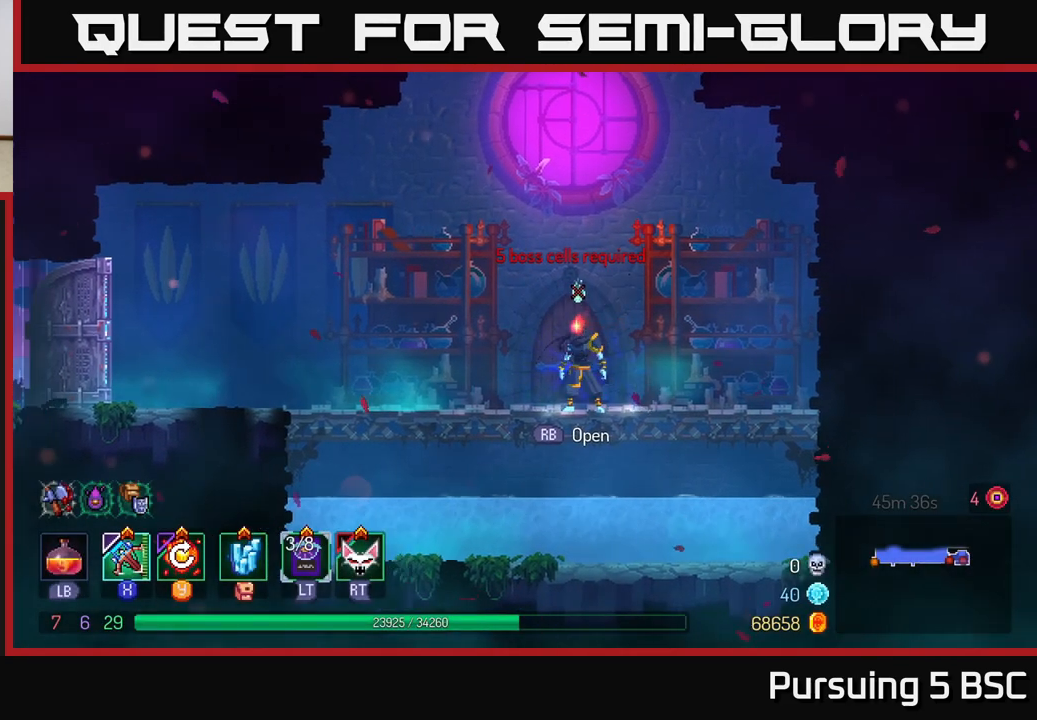
{"buttons": [], "left_stick": "left", "right_stick": "center", "events": [[450, "left_stick", "left"]]}
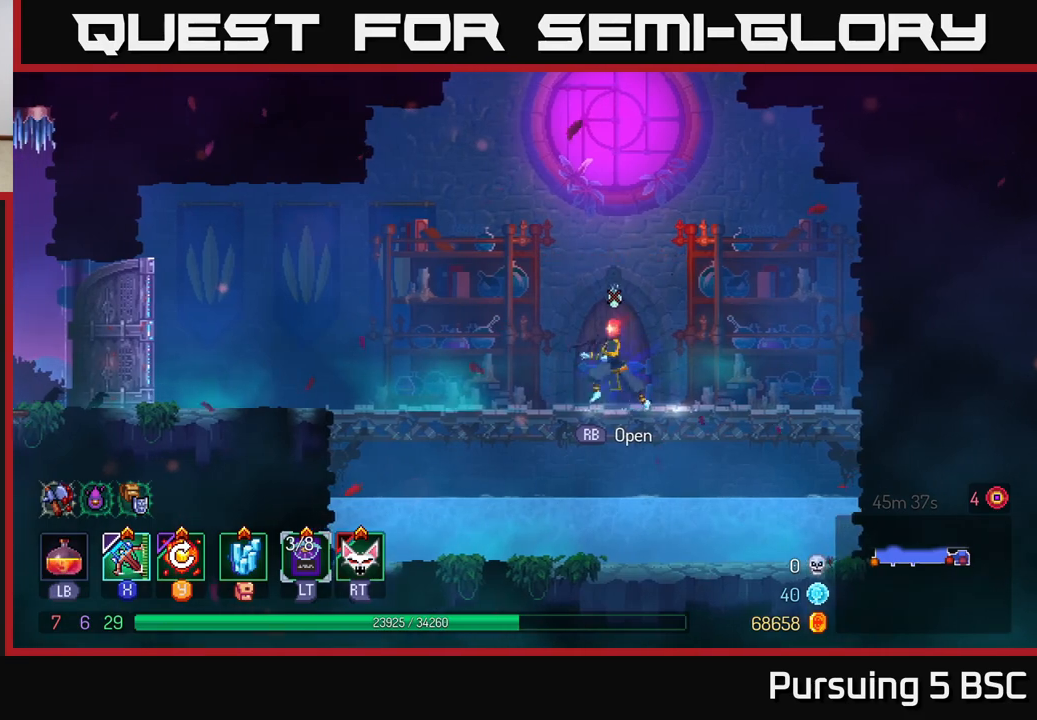
{"buttons": [], "left_stick": "right", "right_stick": "center", "events": [[367, "left_stick", "center"], [417, "left_stick", "right"]]}
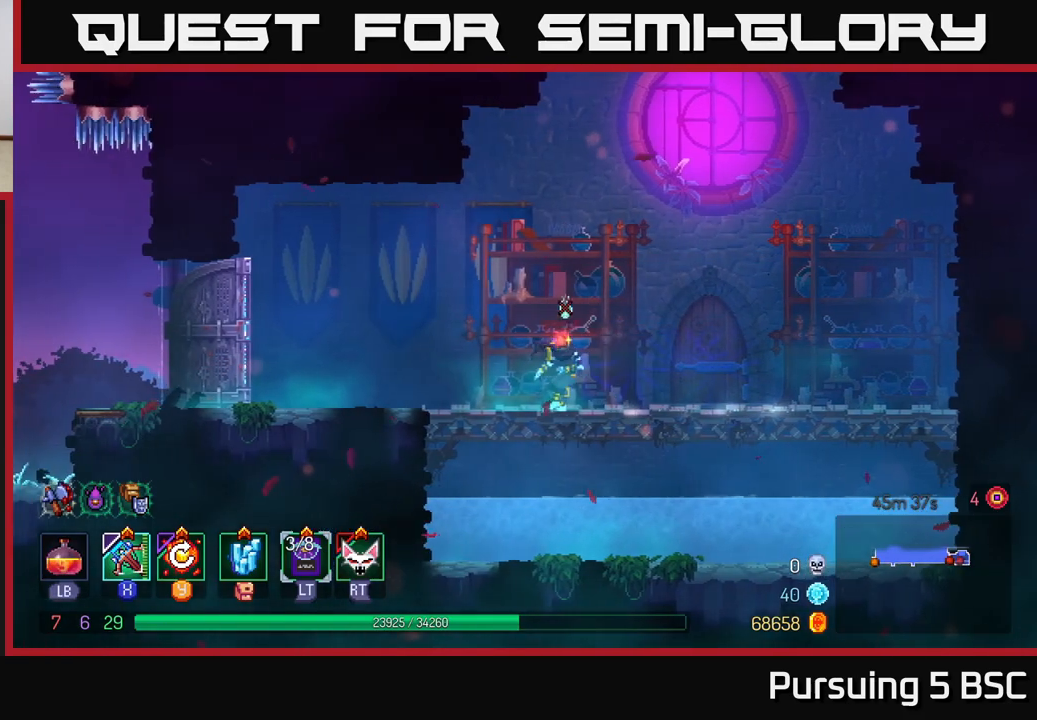
{"buttons": [], "left_stick": "center", "right_stick": "center", "events": [[67, "left_stick", "center"]]}
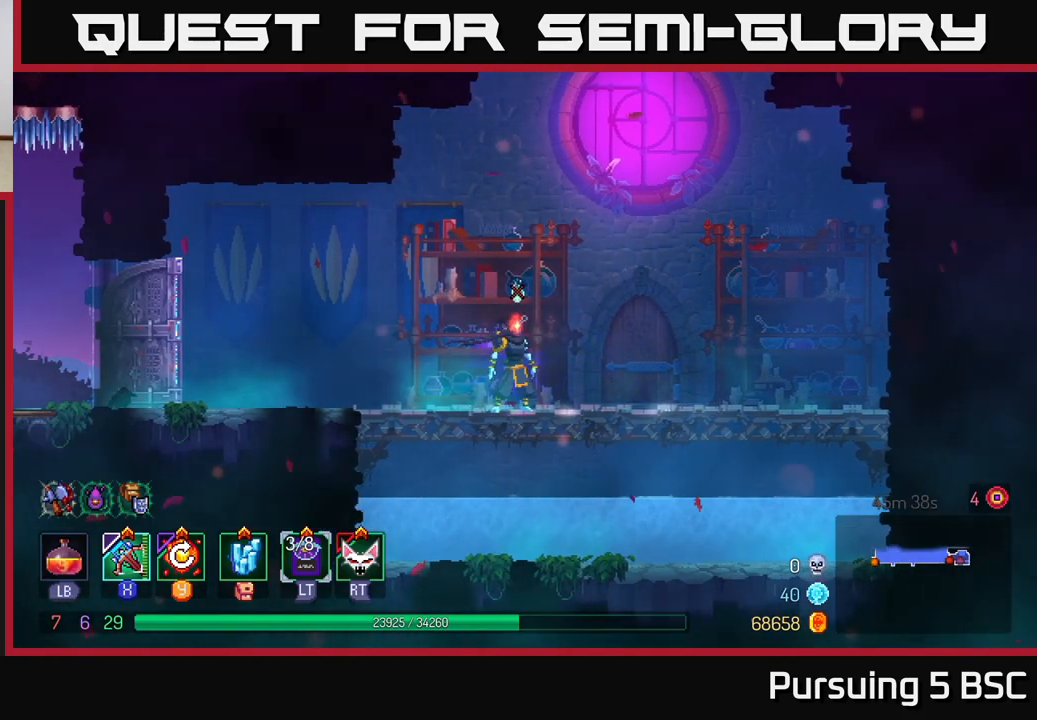
{"buttons": [], "left_stick": "center", "right_stick": "center", "events": []}
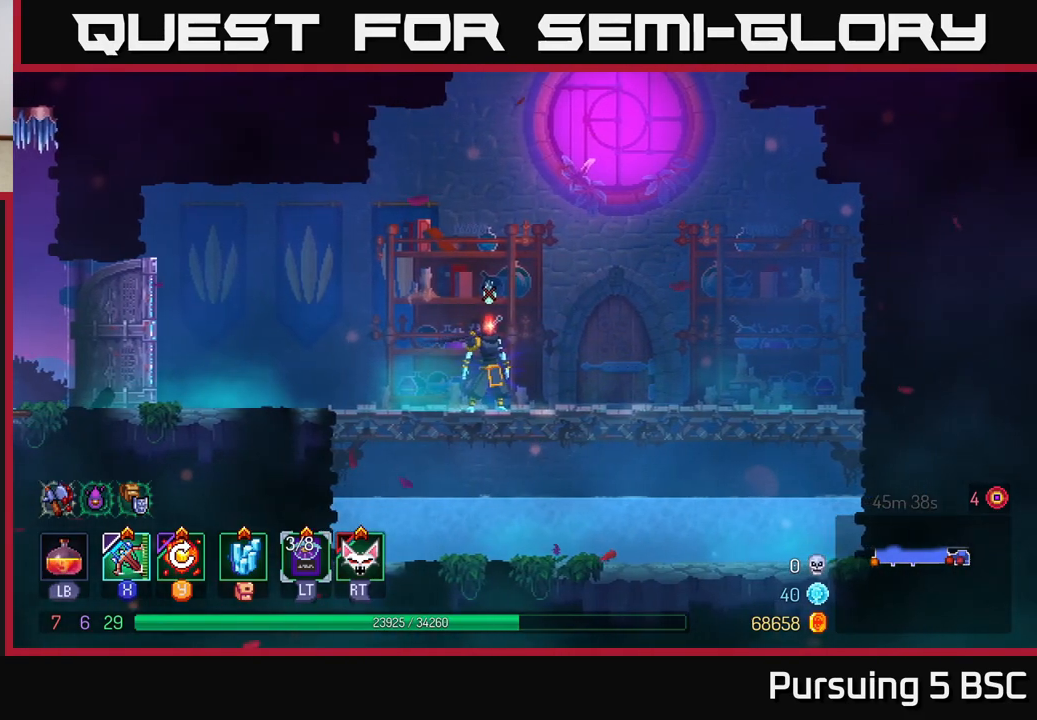
{"buttons": [], "left_stick": "center", "right_stick": "center", "events": []}
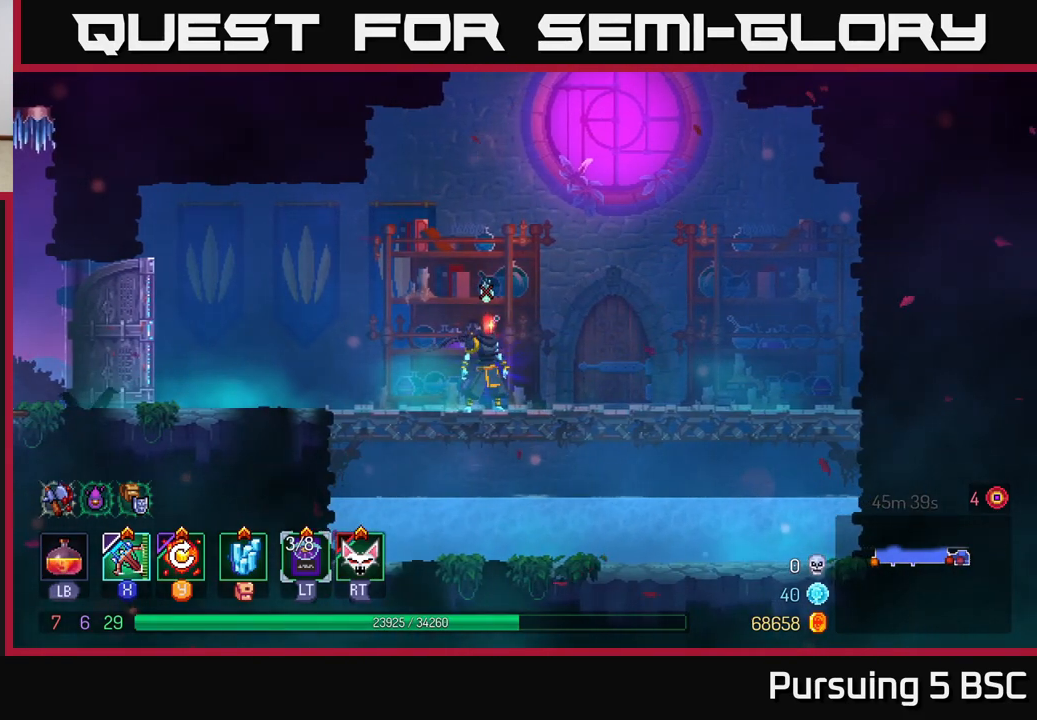
{"buttons": [], "left_stick": "center", "right_stick": "center", "events": []}
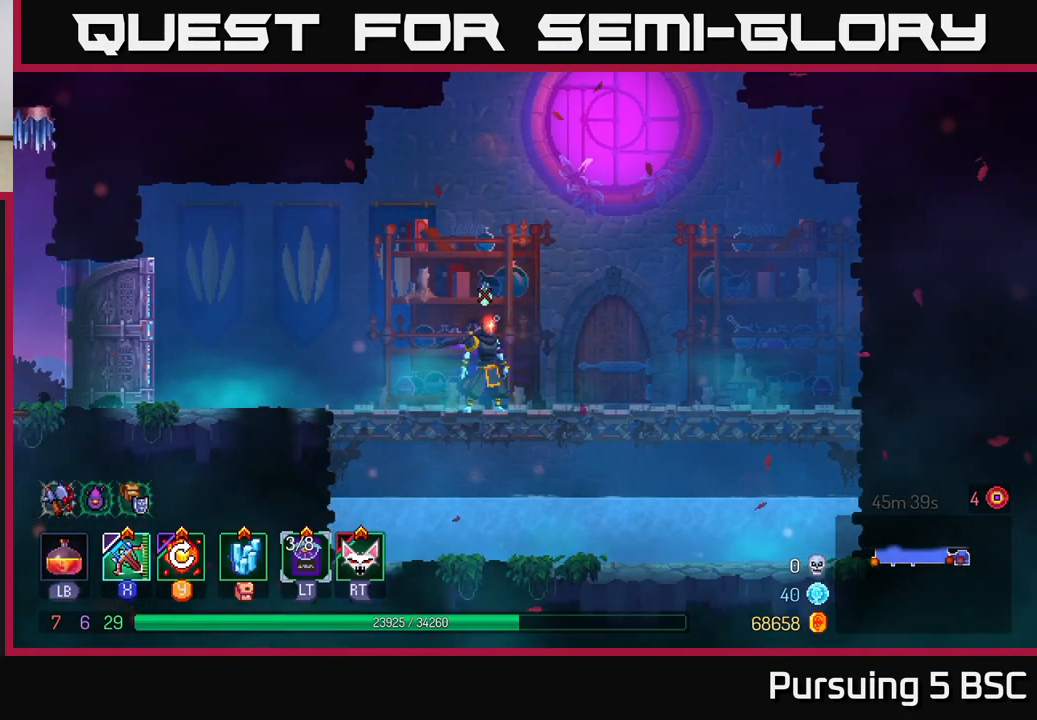
{"buttons": [], "left_stick": "center", "right_stick": "center", "events": []}
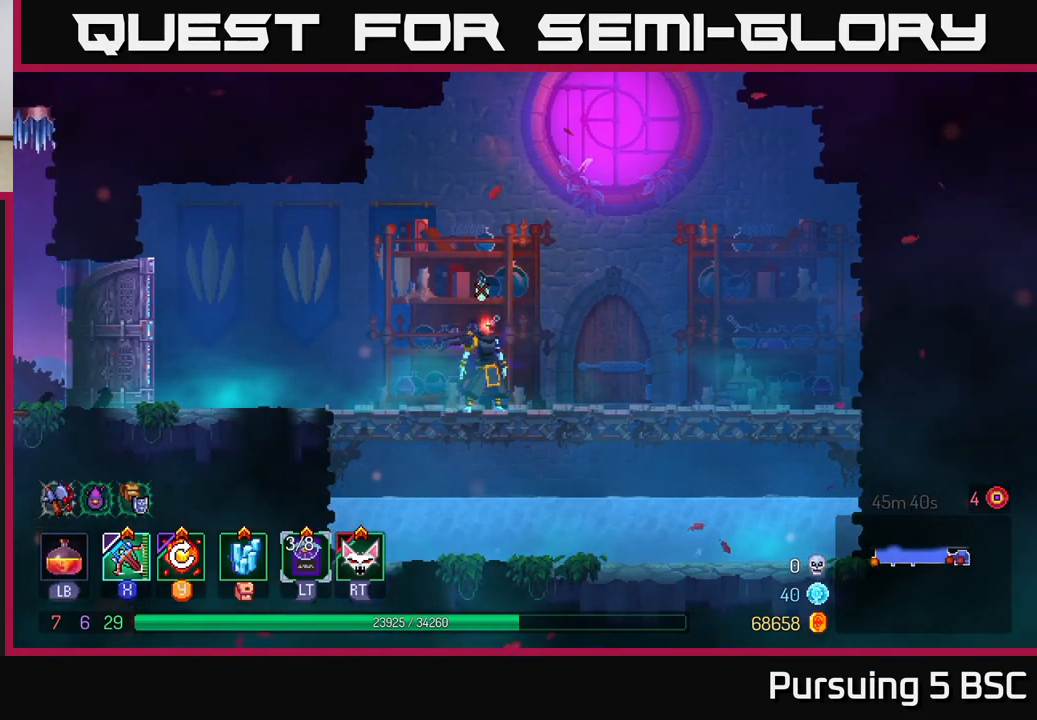
{"buttons": [], "left_stick": "center", "right_stick": "center", "events": []}
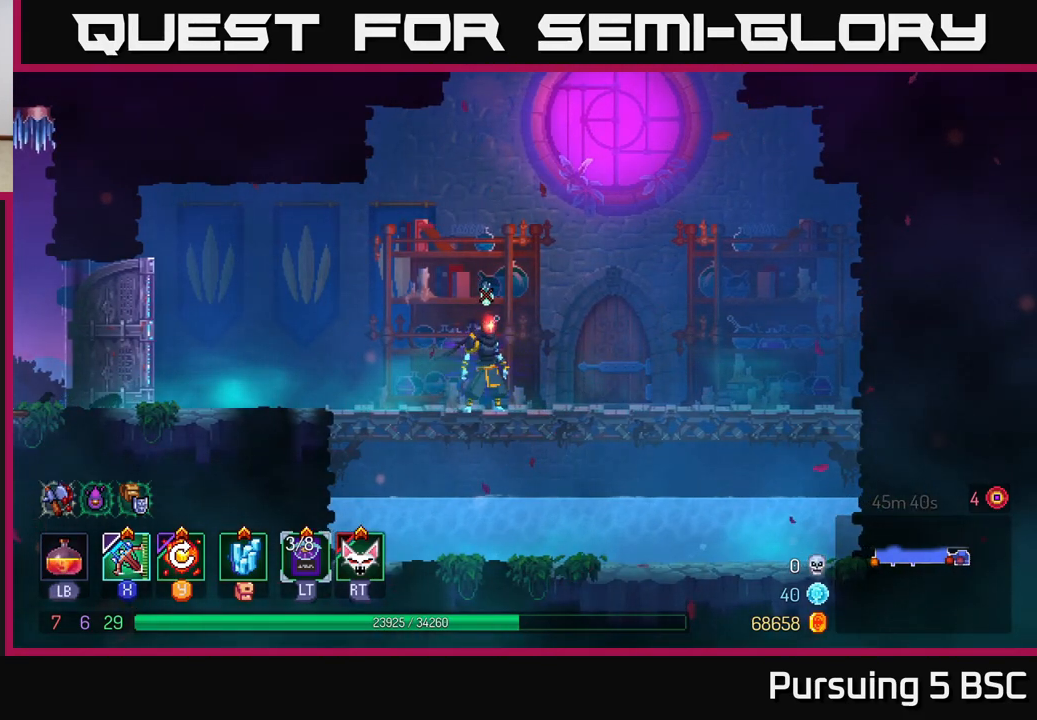
{"buttons": [], "left_stick": "center", "right_stick": "center", "events": []}
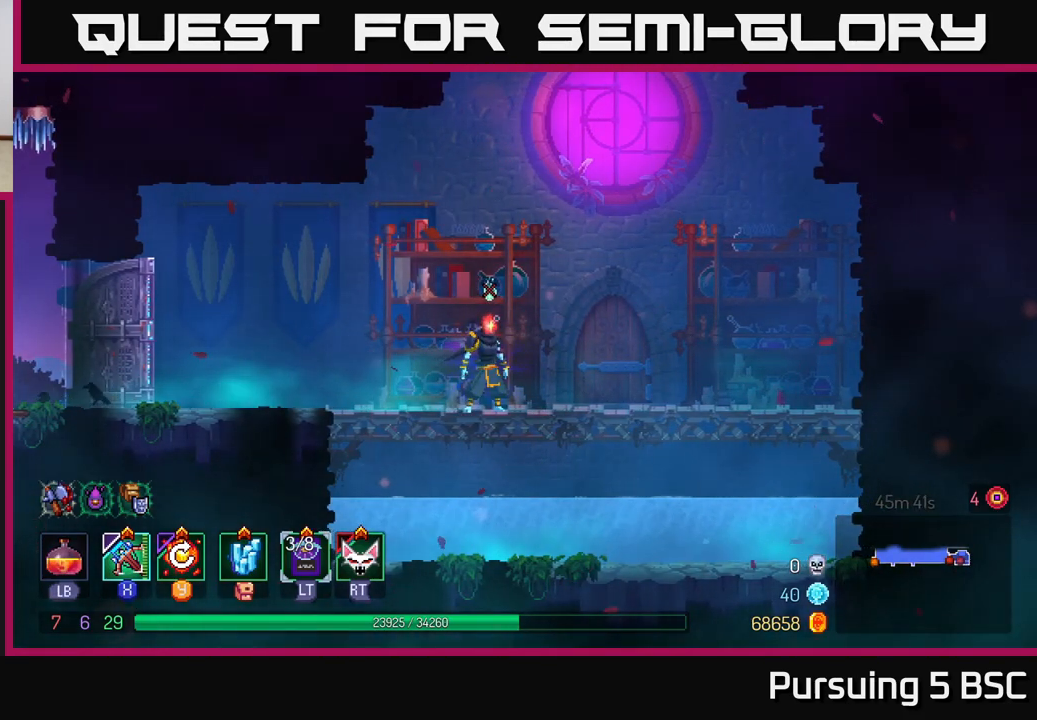
{"buttons": [], "left_stick": "right", "right_stick": "center", "events": [[283, "left_stick", "right"]]}
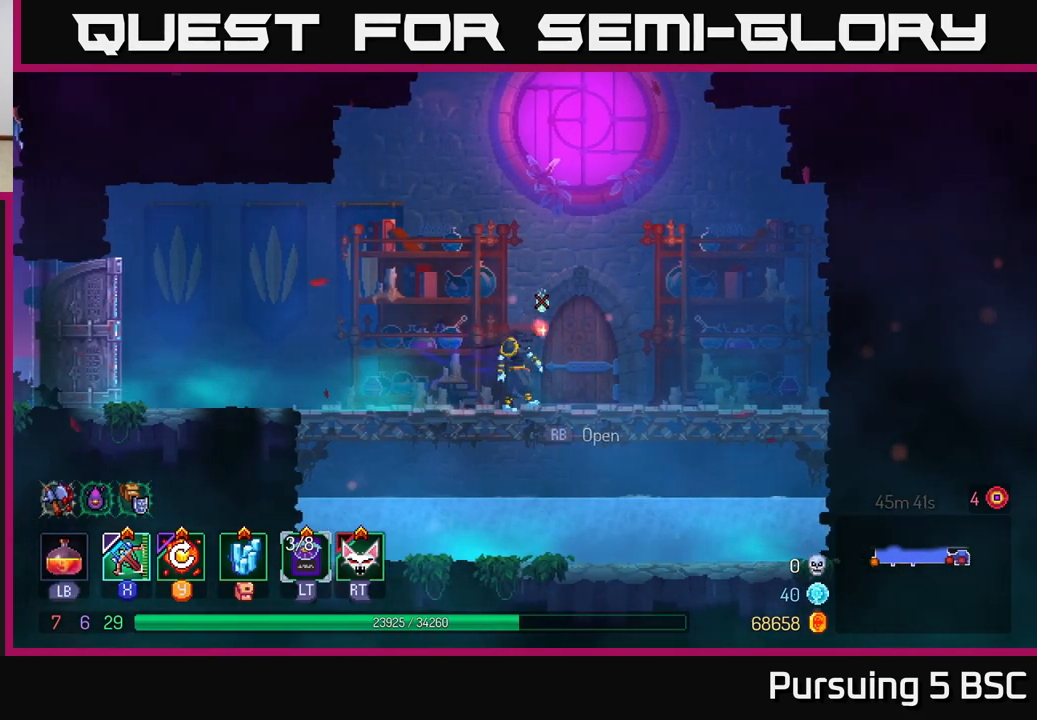
{"buttons": [], "left_stick": "right", "right_stick": "center", "events": [[50, "left_stick", "left"], [100, "left_stick", "down-left"], [250, "left_stick", "center"], [433, "left_stick", "right"]]}
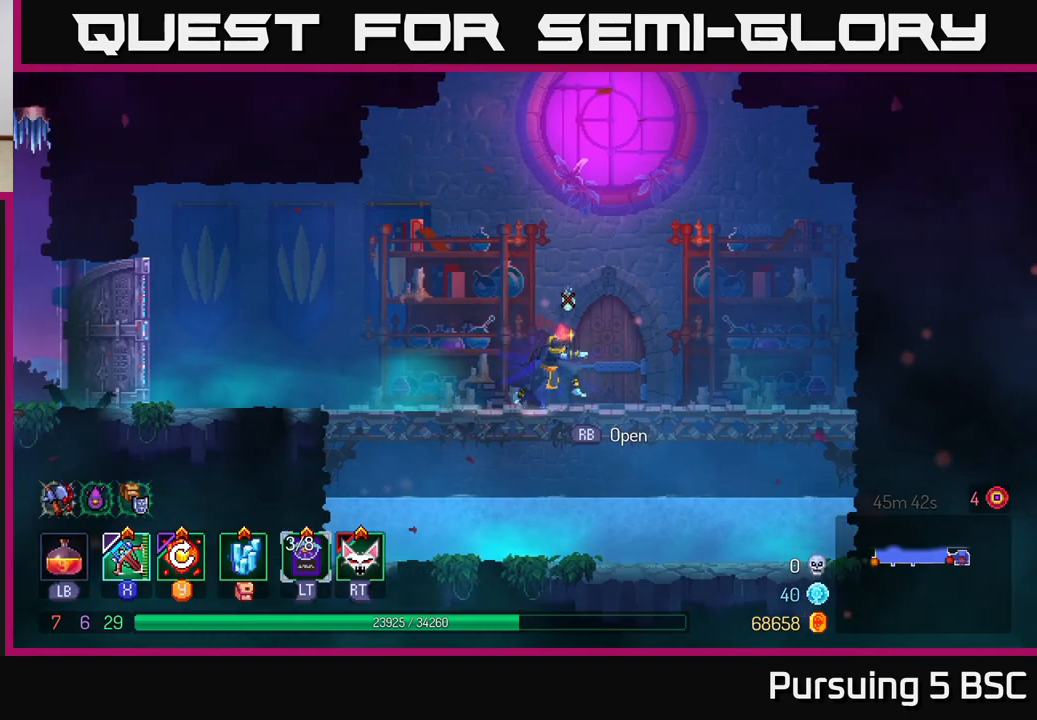
{"buttons": [], "left_stick": "right", "right_stick": "center", "events": [[233, "A", "down"], [250, "left_stick", "left"], [367, "A", "up"], [417, "left_stick", "right"]]}
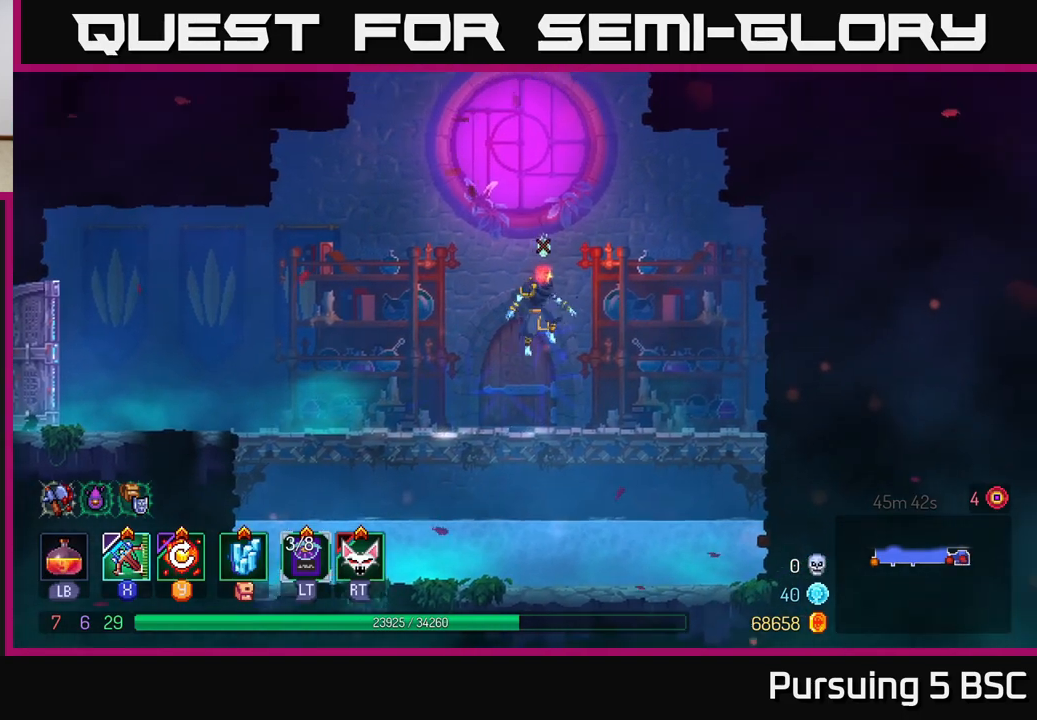
{"buttons": ["A"], "left_stick": "up-left", "right_stick": "center", "events": [[33, "A", "down"], [67, "left_stick", "up-left"], [133, "A", "up"], [200, "left_stick", "down-right"], [283, "A", "down"], [300, "left_stick", "up-left"], [367, "left_stick", "down"], [383, "A", "up"], [417, "left_stick", "right"], [467, "A", "down"], [483, "left_stick", "up-left"]]}
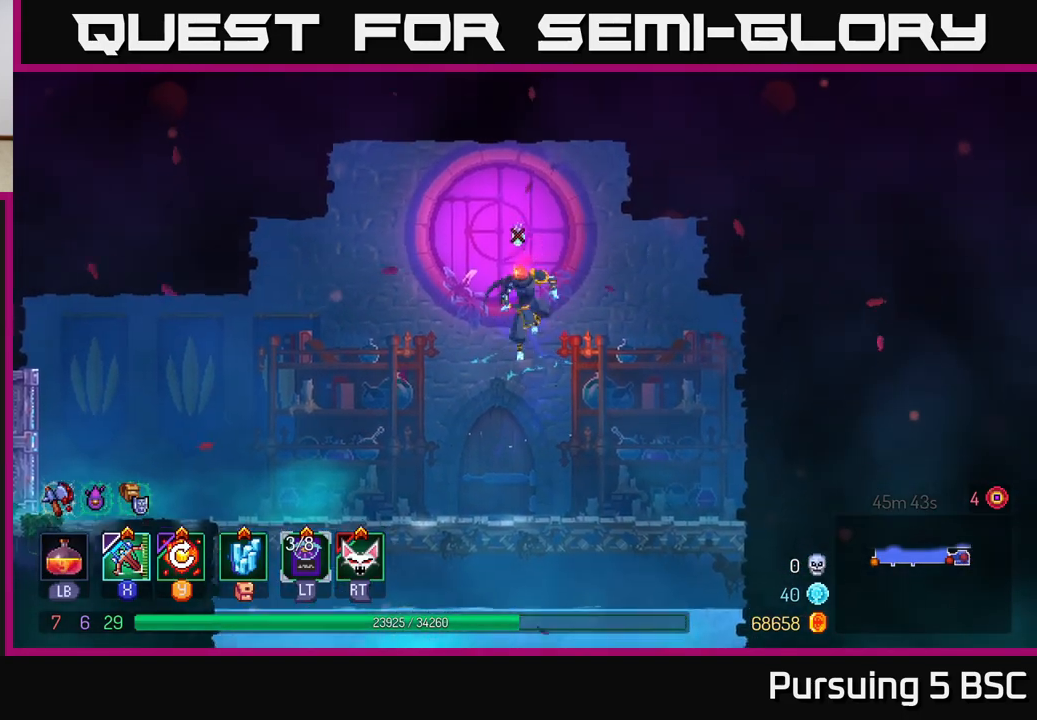
{"buttons": [], "left_stick": "down", "right_stick": "center", "events": [[17, "left_stick", "right"], [50, "A", "up"], [200, "left_stick", "center"], [267, "left_stick", "down-right"], [317, "left_stick", "down"], [367, "A", "down"], [483, "A", "up"]]}
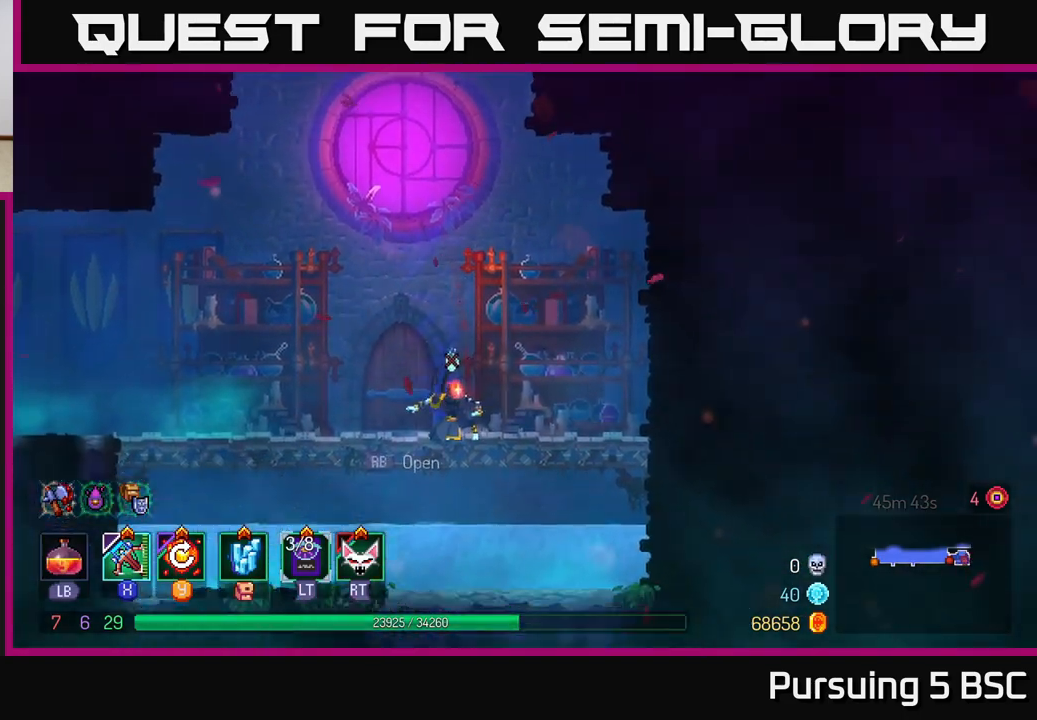
{"buttons": [], "left_stick": "center", "right_stick": "center", "events": [[17, "left_stick", "center"], [117, "left_stick", "left"], [450, "left_stick", "center"]]}
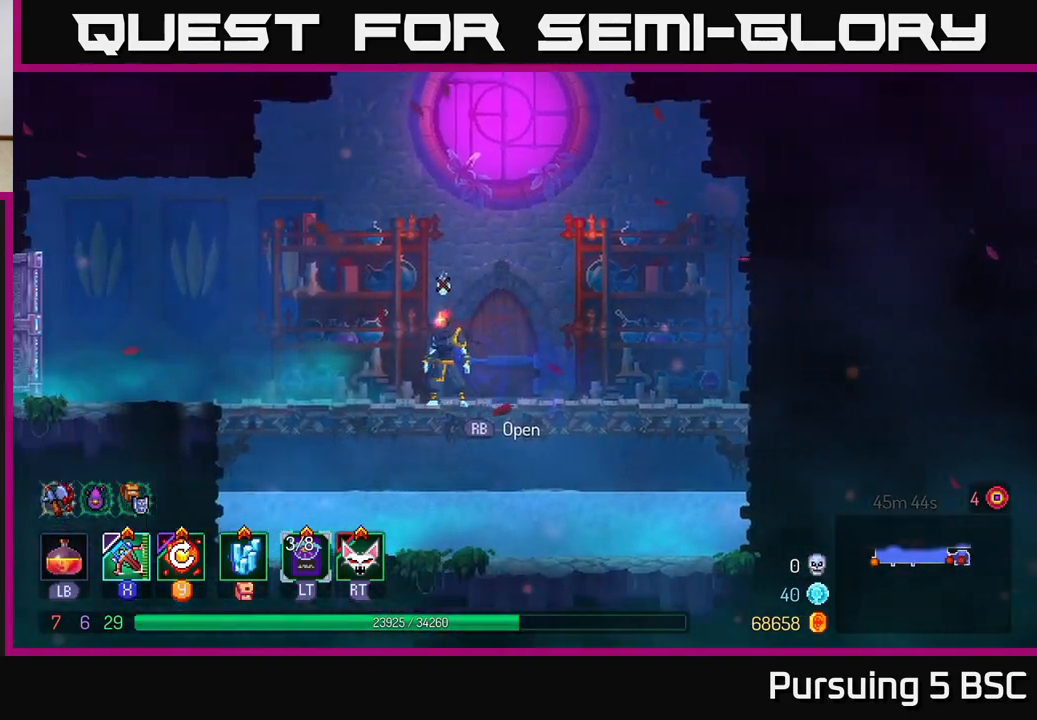
{"buttons": [], "left_stick": "left", "right_stick": "center", "events": [[117, "left_stick", "right"], [267, "left_stick", "center"], [467, "left_stick", "left"]]}
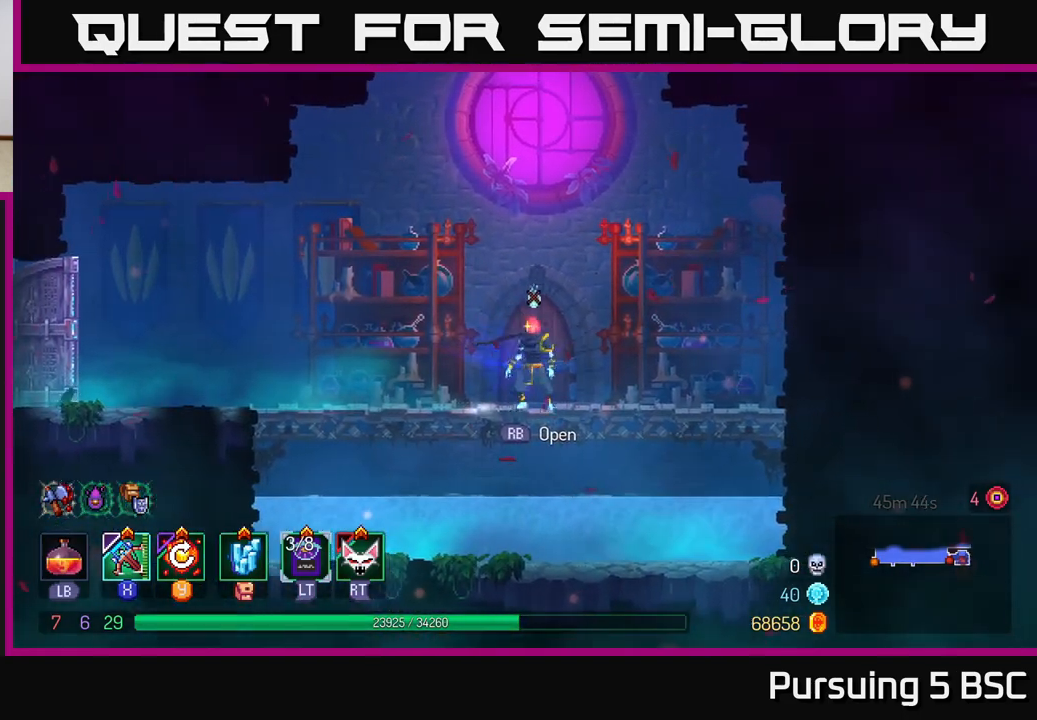
{"buttons": [], "left_stick": "center", "right_stick": "center", "events": [[417, "left_stick", "center"]]}
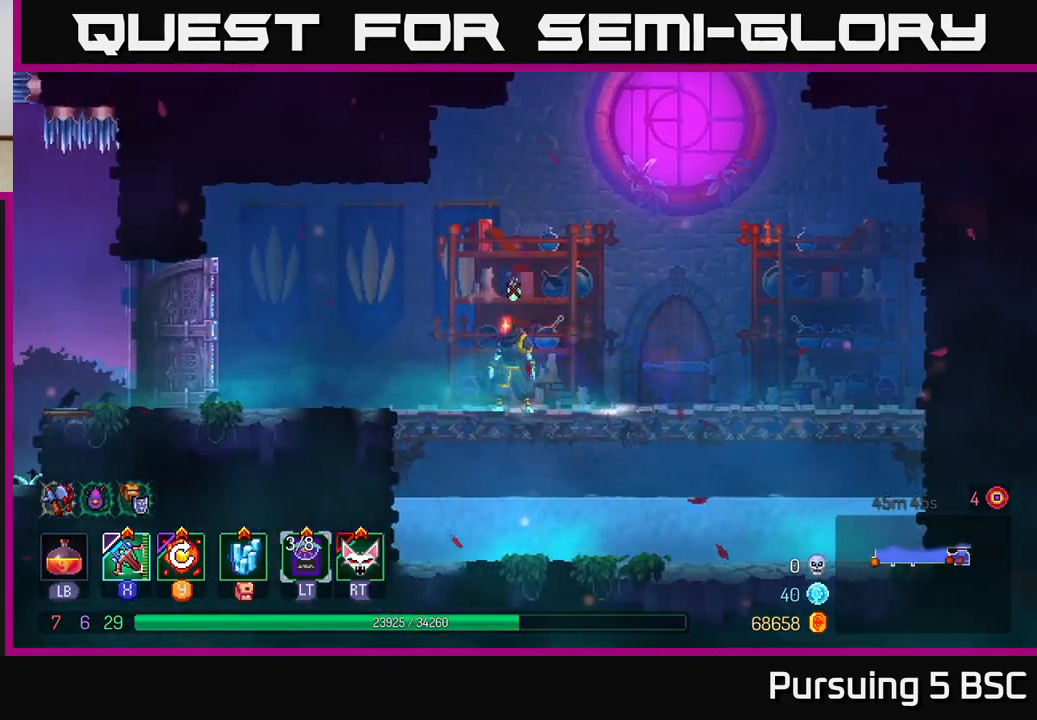
{"buttons": [], "left_stick": "right", "right_stick": "center", "events": [[33, "left_stick", "left"], [250, "left_stick", "center"], [317, "left_stick", "right"]]}
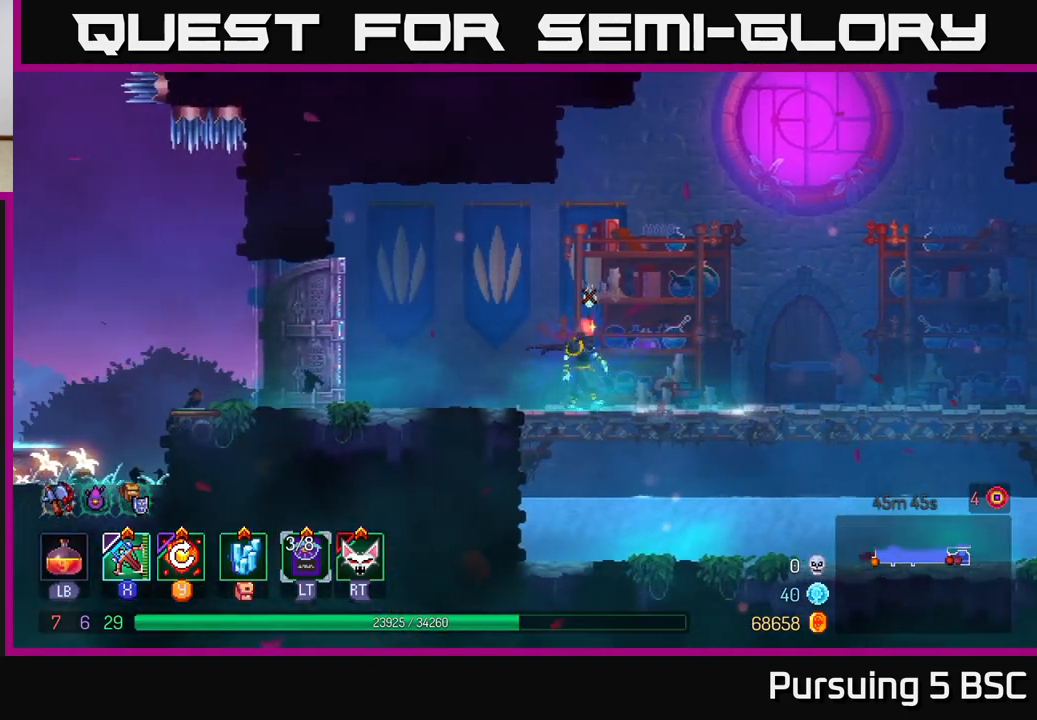
{"buttons": [], "left_stick": "center", "right_stick": "center", "events": [[17, "left_stick", "center"]]}